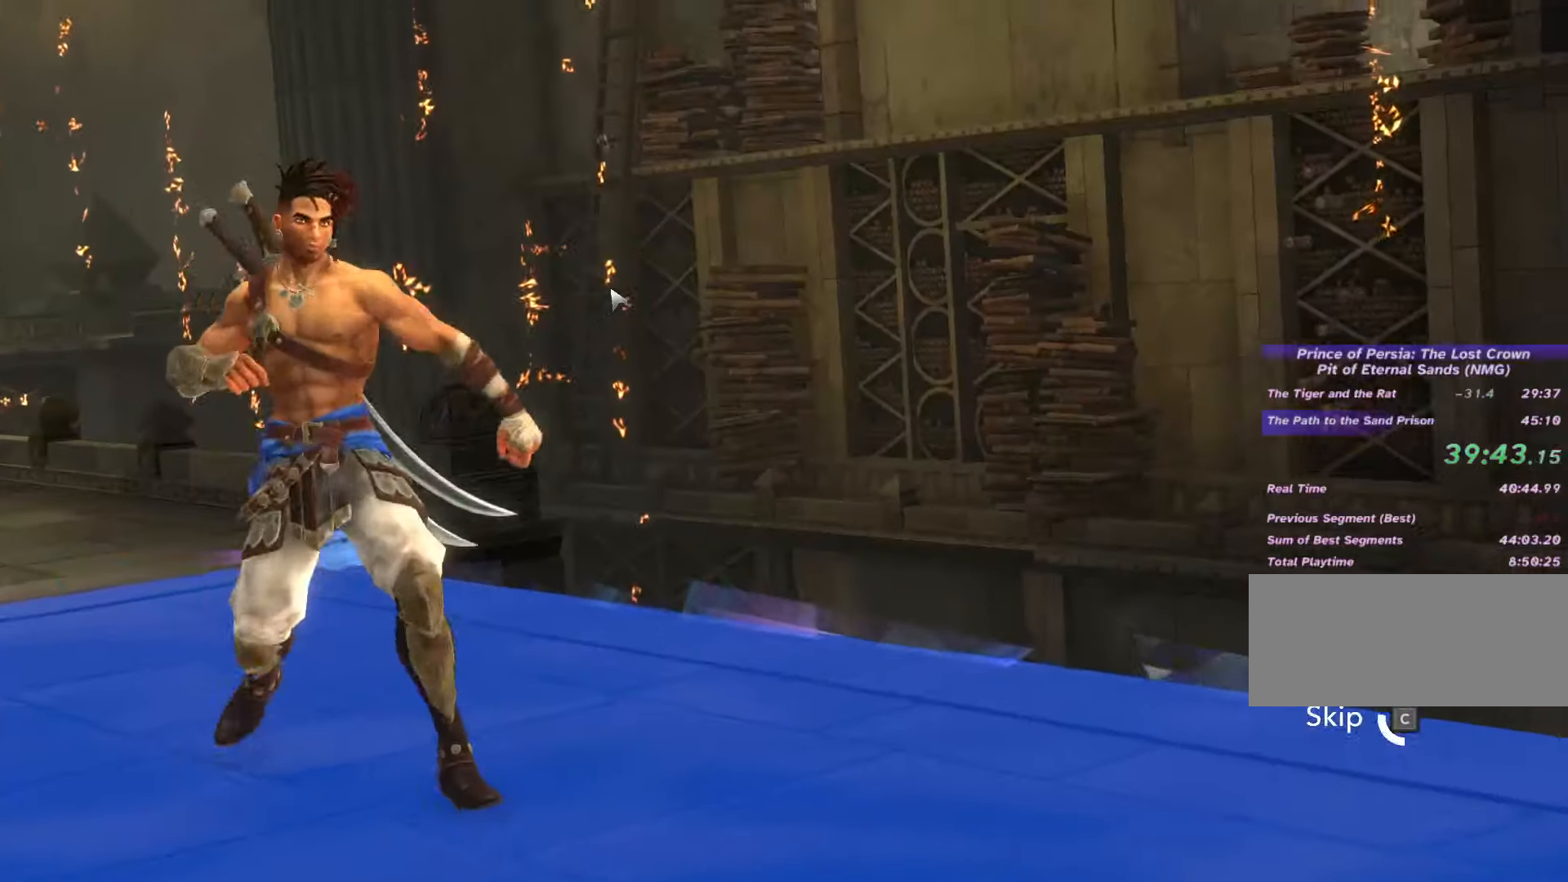
Gameplay with keyboard and mouse; each line is a JSON object with the keys and mouse buttons held at the frame after it. "events" lists presses ("down") and releases ("up") of ".", "/", "0", "1", "2", "3", "4", "5", "6", "7", "8", "9", "a", "alt_l", "alt_r", "b", "backslash", "backspace", "c", "caps_lock", "comma", "ctrl_l", "ctrl_r", "d", "e", "equals", "escape", "f", "f1", "f10", "f11", "f12", "f2", "f3", "f4", "f5", "f6", "f7", "f8", "f9", "g", "h", "i", "j", "k", "l", "lbracket", "m", "minus", "n", "o", "p", "q", "quote", "r", "rbracket", "return", "s", "semicolon", "shift_l", "shift_r", "space", "super", "t", "tab", "tilde", "u", "v", "w", "x", "y", "z", "mouse_left", "mouse_wheel", "mouse_right", "mouse_mb4" and "mouse_mb5" between this image and that frame as [ms after this image, input, new state], when the widget could be followed in between. "mouse_left", "mouse_wheel", "mouse_right", "mouse_mb4", "mouse_mb5" = the "left", "wheel", "right", "mb4", "mb5" buttons of the "mouse" list. No other keys are recorded. "wheel" means that the mouse wheel is clicked or scrolled. Not read: mouse_move.
{"keys": ["c"], "mouse": [], "events": []}
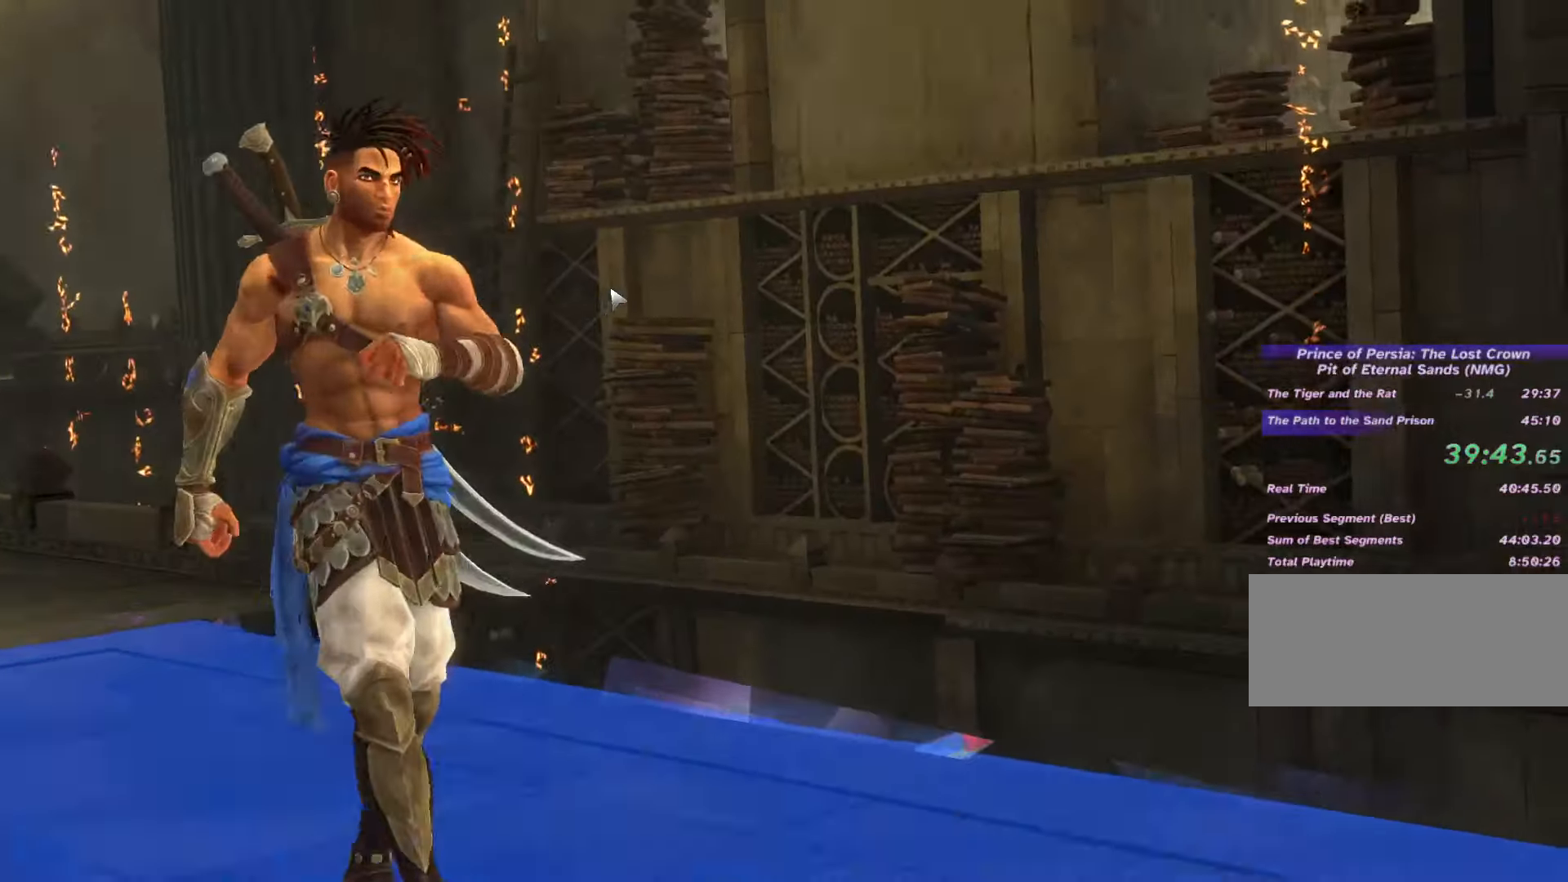
{"keys": ["d"], "mouse": [], "events": [[67, "c", "up"], [400, "d", "down"]]}
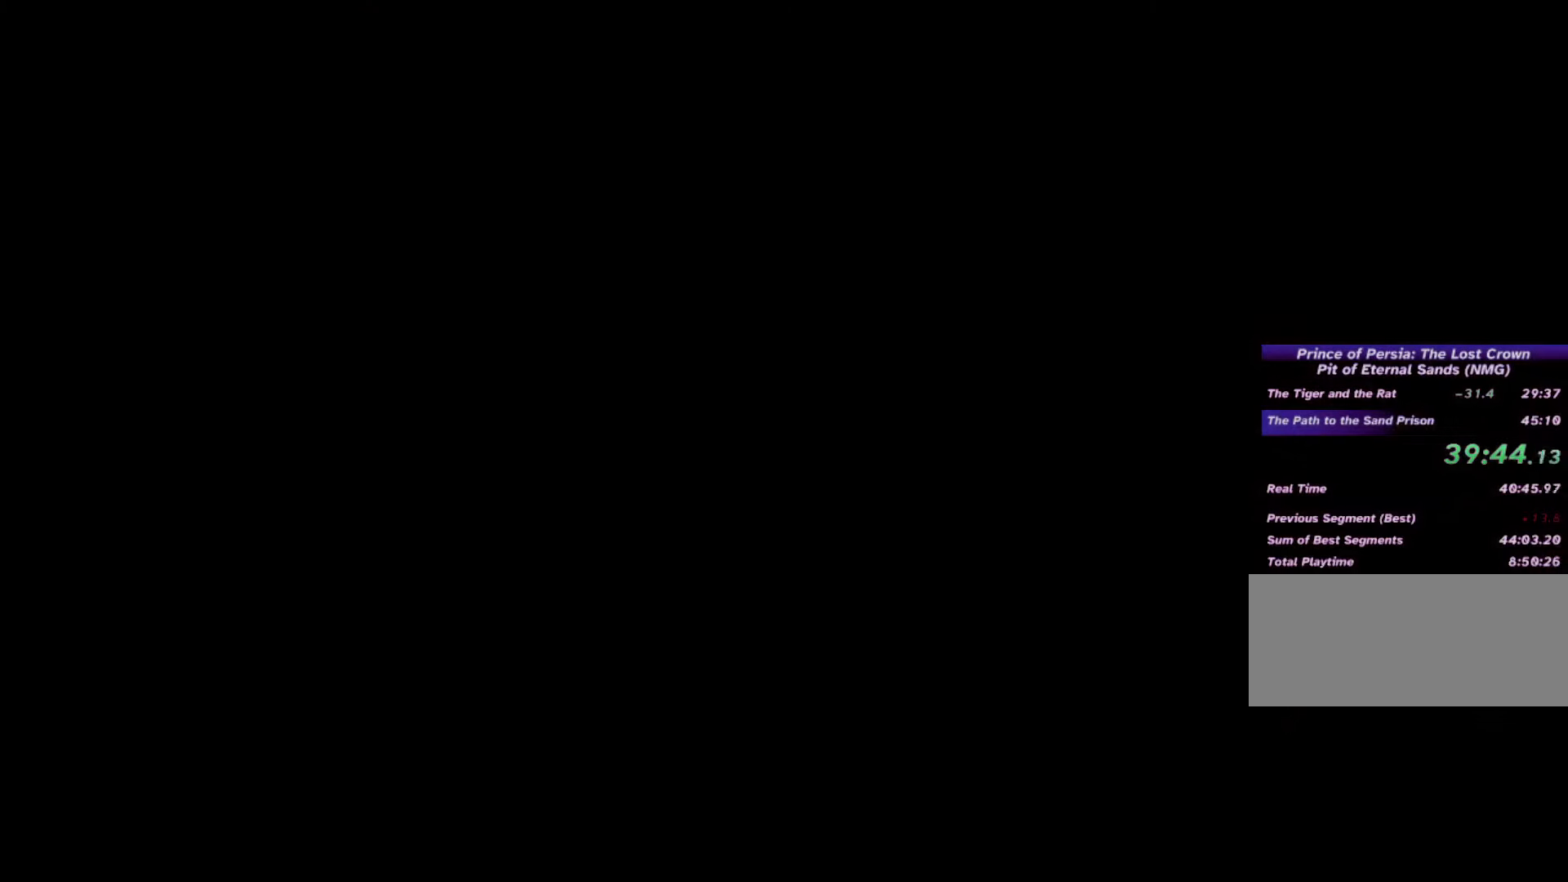
{"keys": ["d", "space"], "mouse": [], "events": [[67, "shift_l", "down"], [100, "space", "down"], [134, "shift_l", "up"], [134, "space", "up"], [200, "shift_l", "down"], [200, "space", "down"], [267, "shift_l", "up"], [267, "space", "up"], [300, "shift_l", "down"], [334, "space", "down"], [367, "shift_l", "up"], [400, "space", "up"], [434, "shift_l", "down"], [467, "space", "down"], [500, "shift_l", "up"]]}
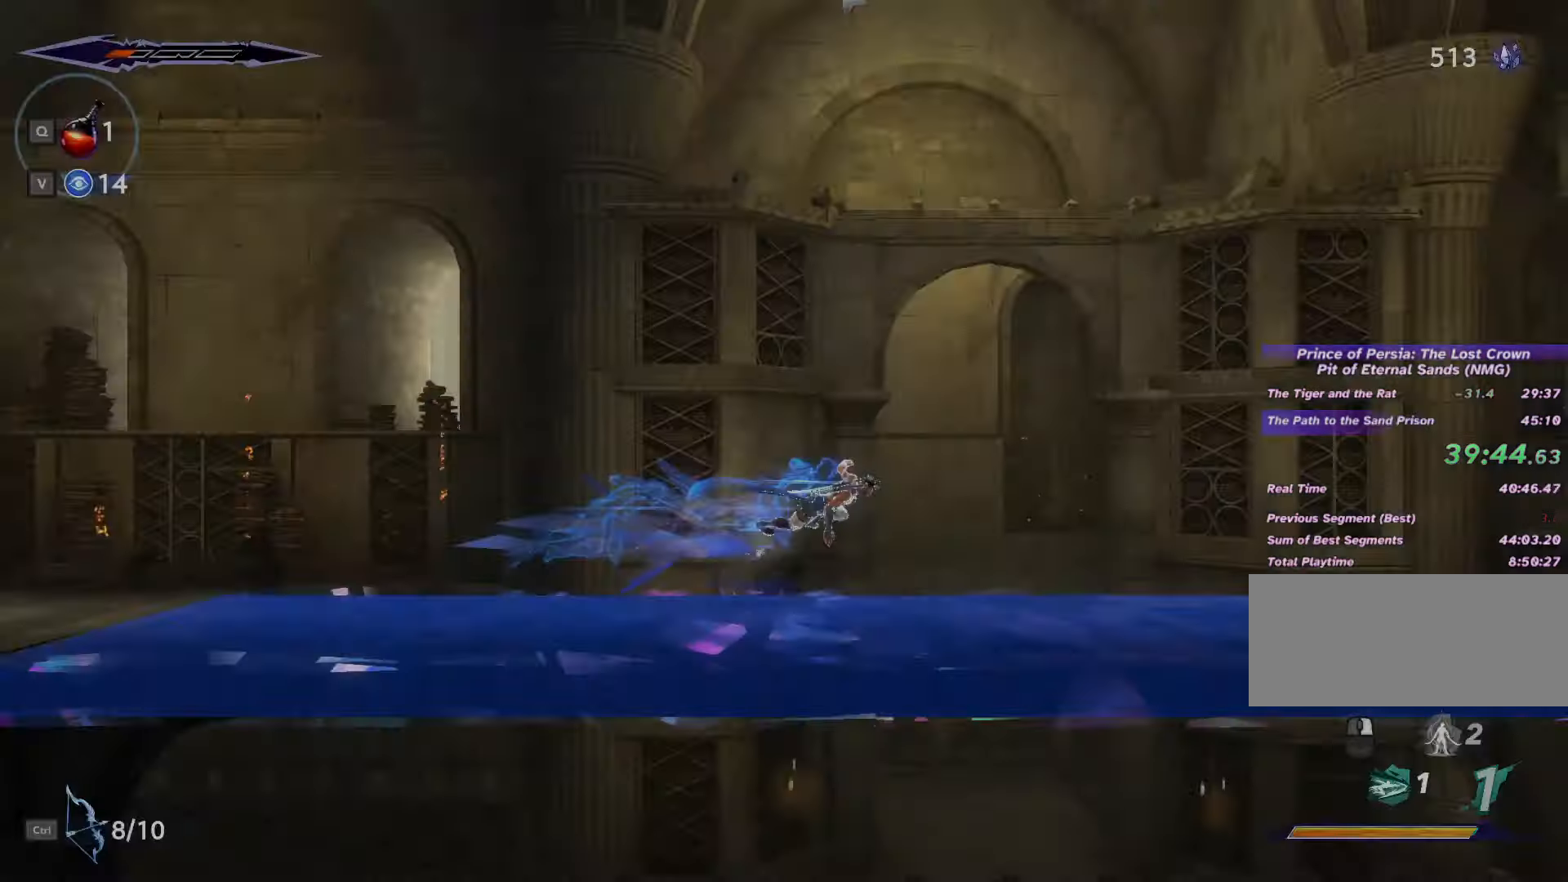
{"keys": ["d", "shift_l", "space"], "mouse": [], "events": [[34, "space", "up"], [67, "shift_l", "down"], [100, "space", "down"], [167, "space", "up"], [234, "space", "down"], [267, "shift_l", "up"], [334, "shift_l", "down"], [400, "shift_l", "up"], [434, "space", "up"], [467, "shift_l", "down"], [500, "space", "down"]]}
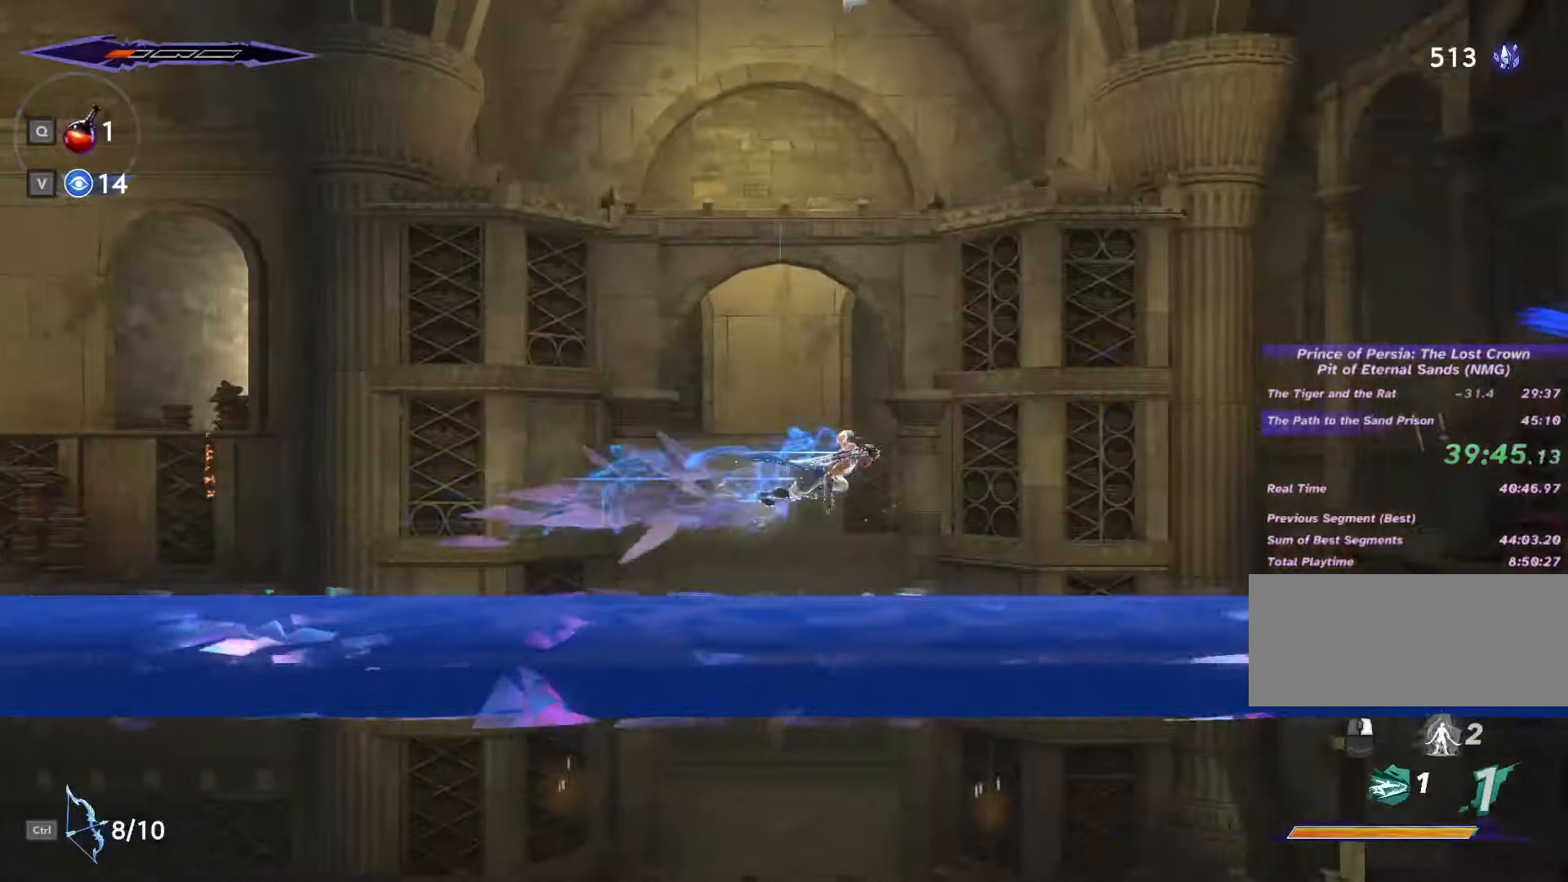
{"keys": ["d", "shift_l"], "mouse": [], "events": [[34, "shift_l", "up"], [67, "shift_l", "down"], [67, "space", "up"], [133, "space", "down"], [166, "shift_l", "up"], [200, "shift_l", "down"], [200, "space", "up"], [266, "space", "down"], [300, "shift_l", "up"], [366, "shift_l", "down"], [466, "space", "up"]]}
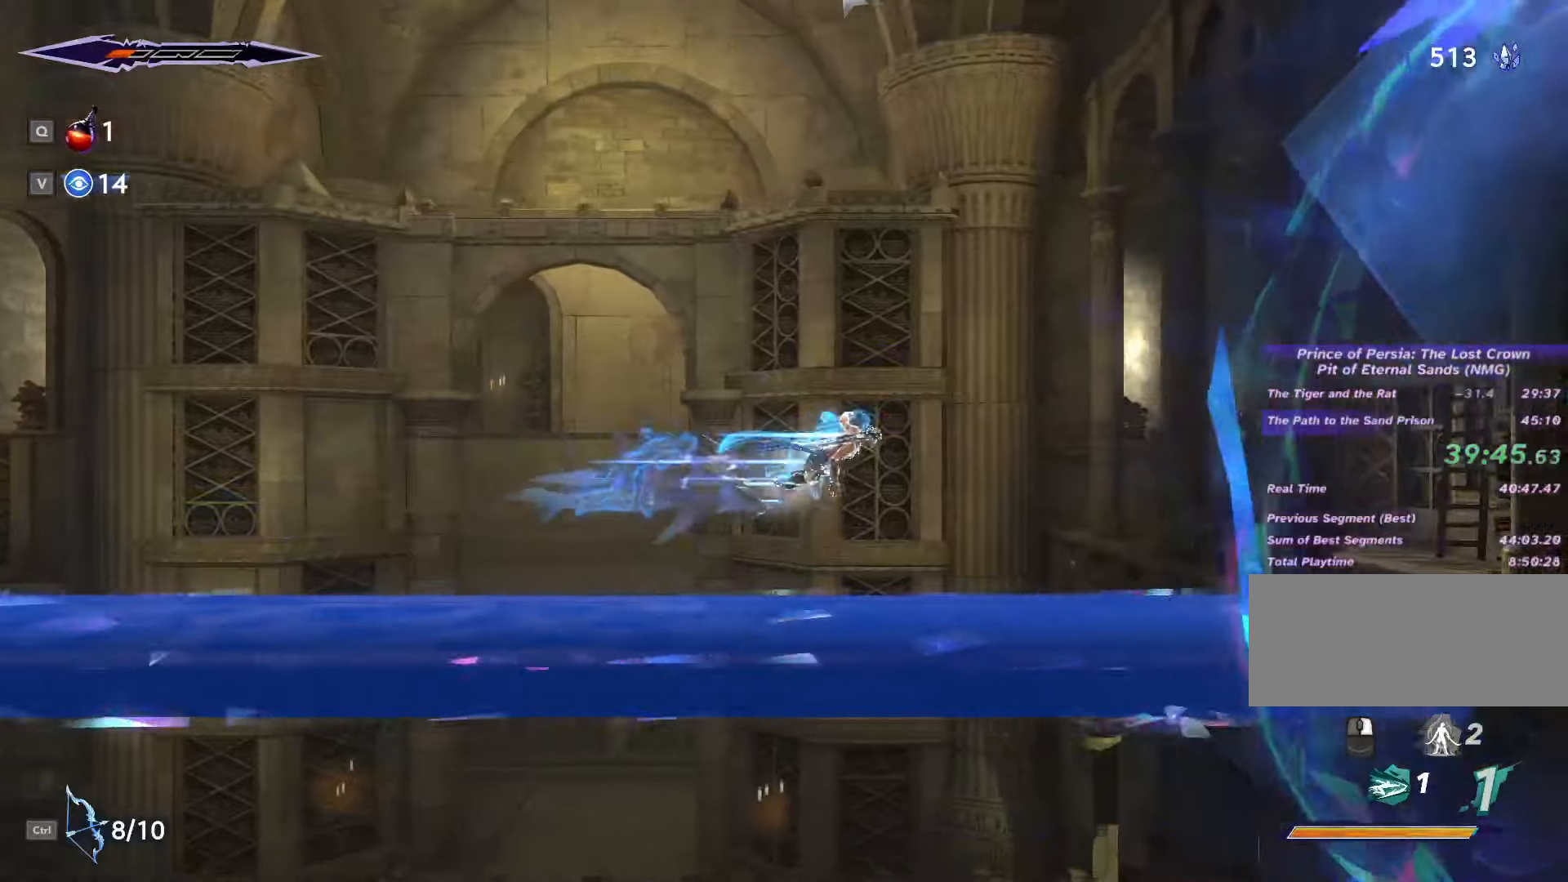
{"keys": ["d"], "mouse": [], "events": [[33, "shift_l", "up"], [33, "space", "down"], [66, "shift_l", "down"], [100, "space", "up"], [166, "space", "down"], [233, "shift_l", "up"], [233, "space", "up"], [300, "shift_l", "down"], [300, "space", "down"], [366, "shift_l", "up"], [366, "space", "up"], [433, "shift_l", "down"], [433, "space", "down"], [500, "shift_l", "up"], [500, "space", "up"]]}
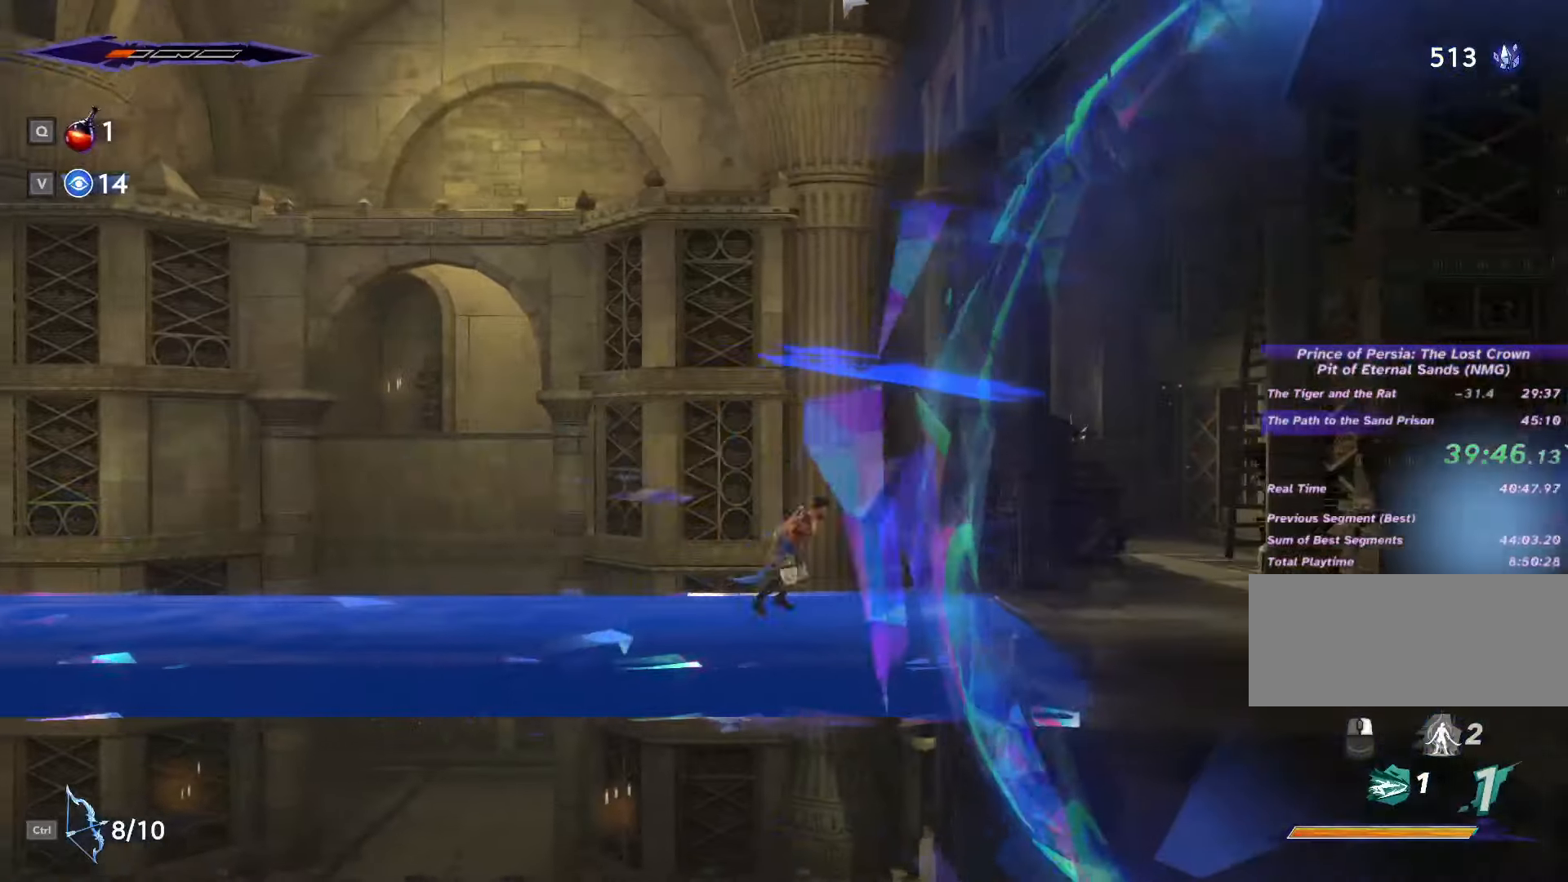
{"keys": ["d", "shift_l"], "mouse": [], "events": [[66, "shift_l", "down"], [66, "space", "down"], [133, "shift_l", "up"], [133, "space", "up"], [200, "shift_l", "down"], [200, "space", "down"], [233, "space", "up"]]}
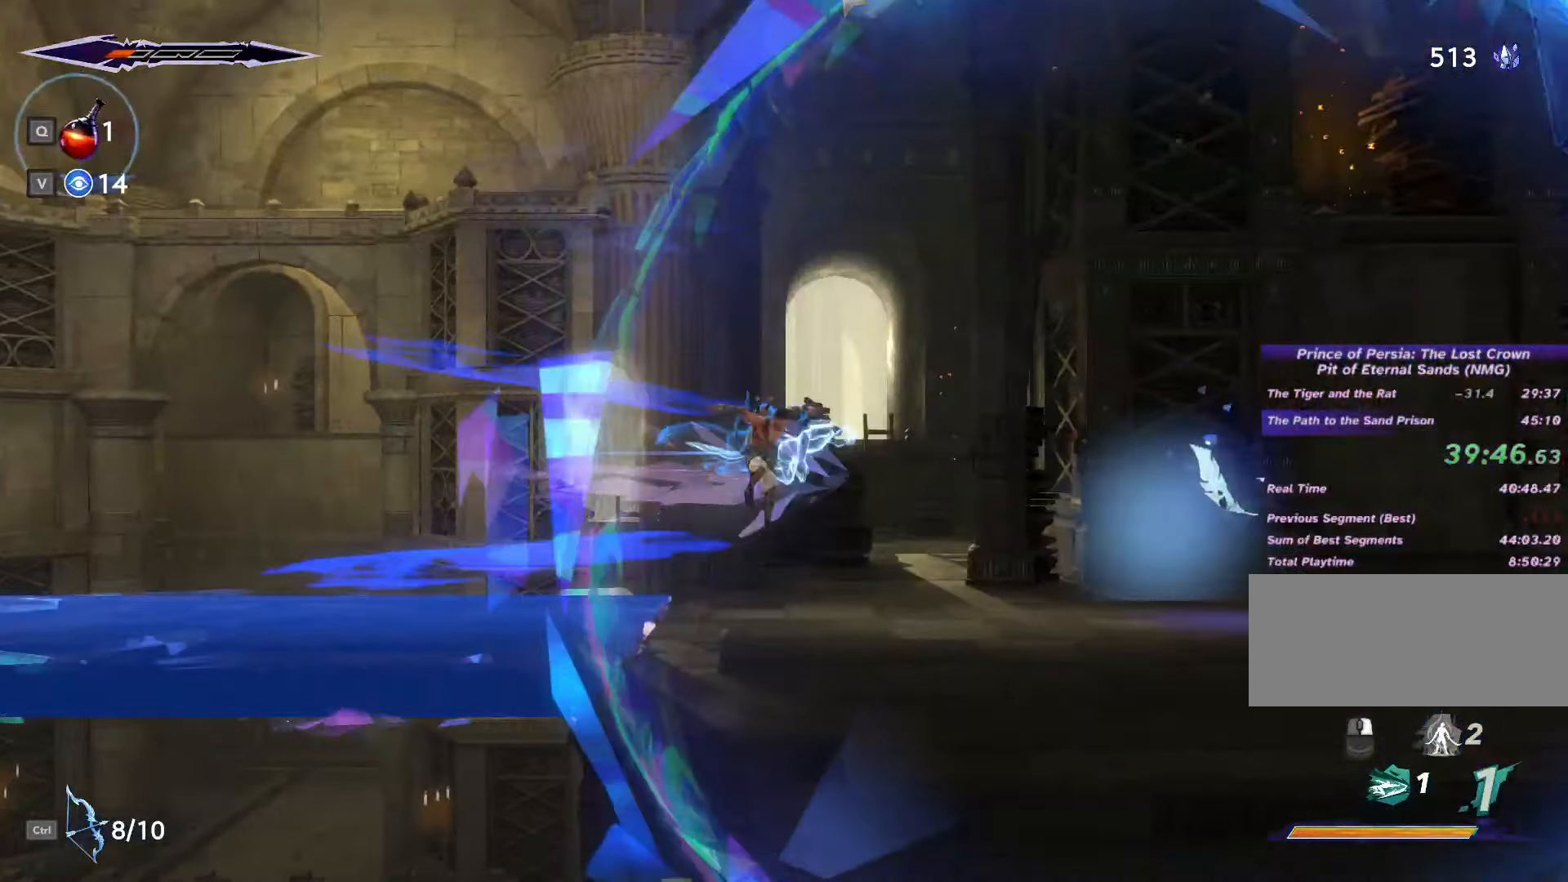
{"keys": ["d", "shift_l"], "mouse": [], "events": [[133, "shift_l", "up"], [400, "shift_l", "down"]]}
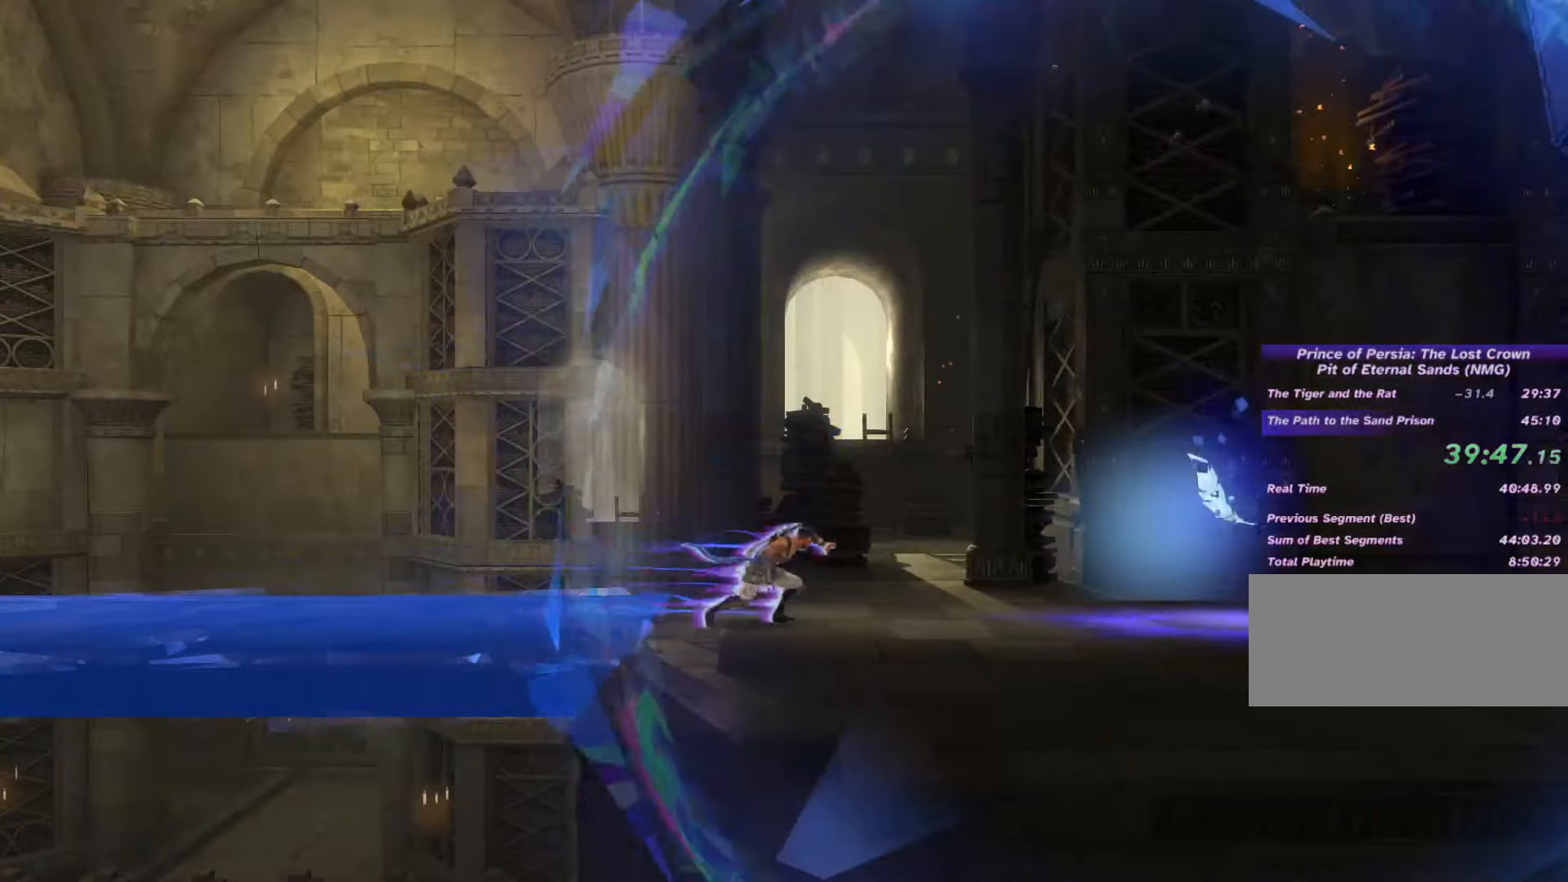
{"keys": ["d", "shift_l"], "mouse": [], "events": []}
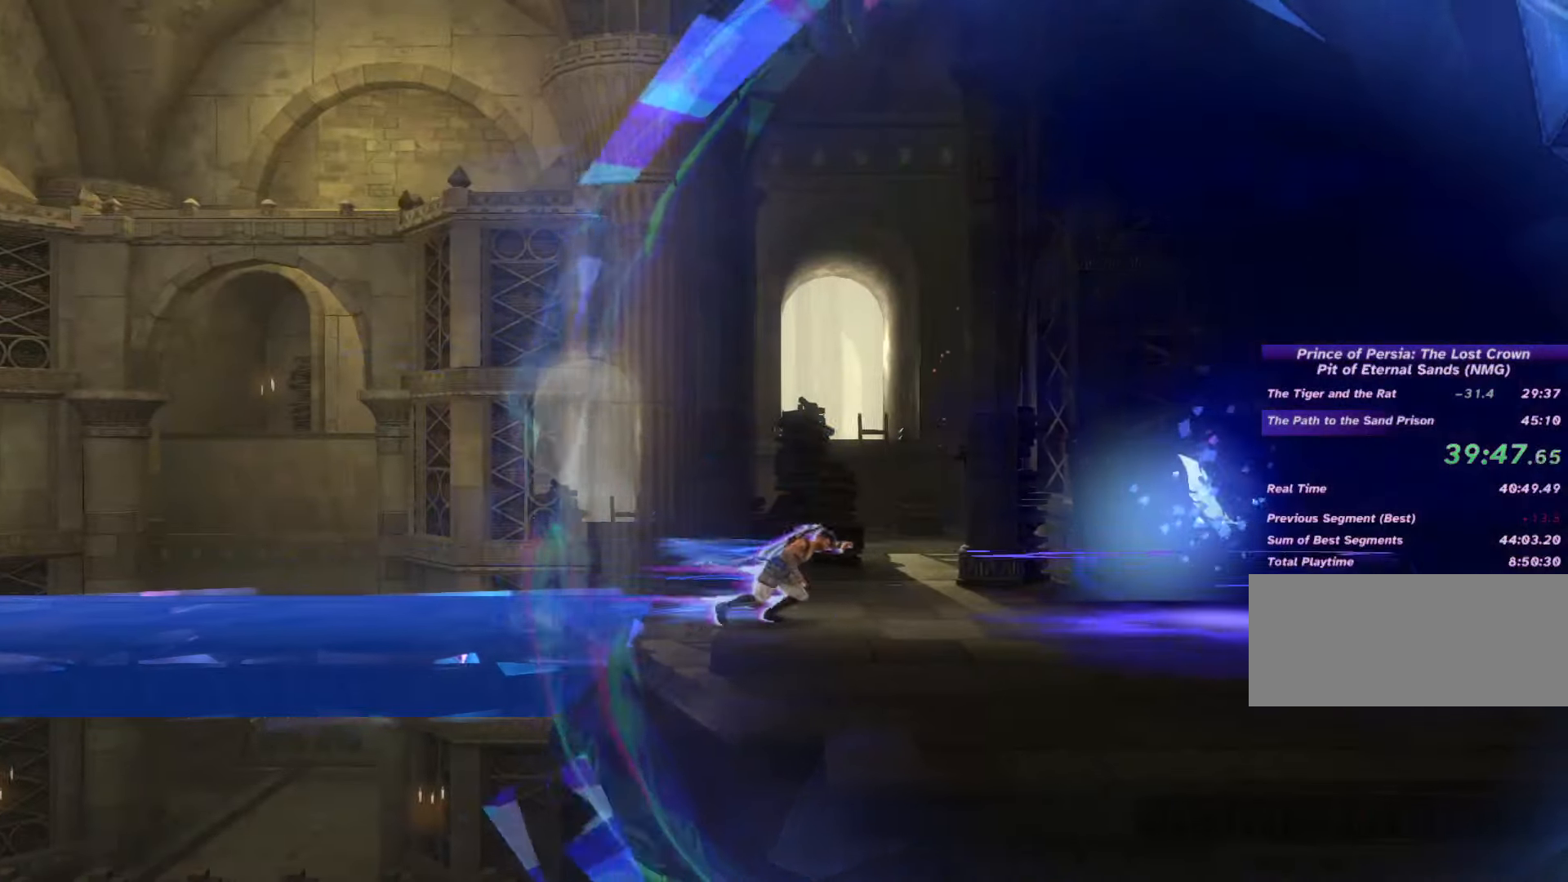
{"keys": ["d", "shift_l"], "mouse": [], "events": []}
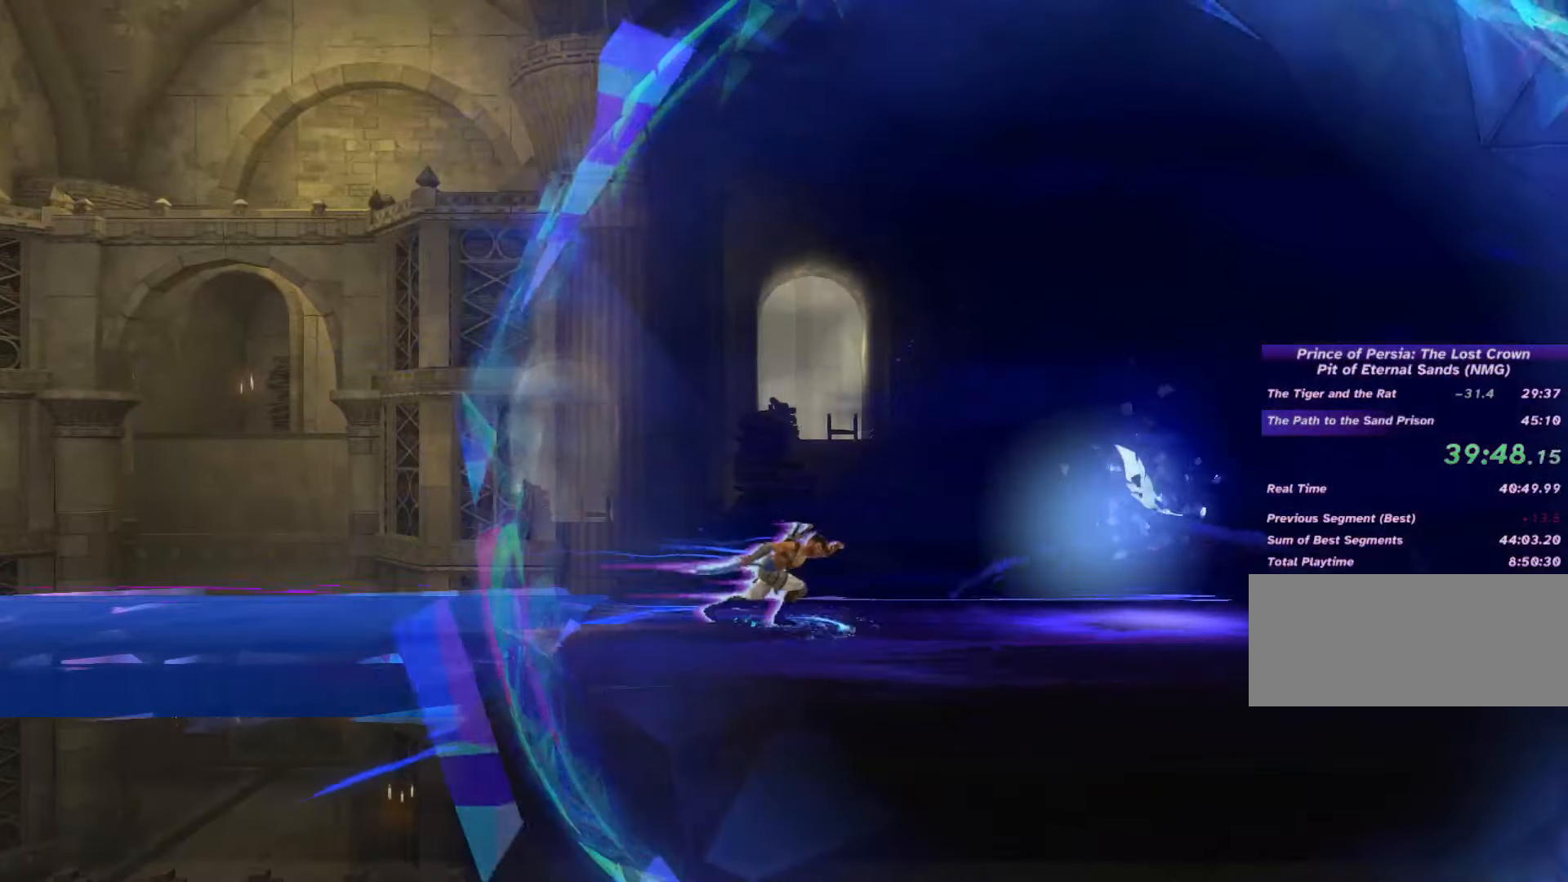
{"keys": ["d", "shift_l"], "mouse": [], "events": []}
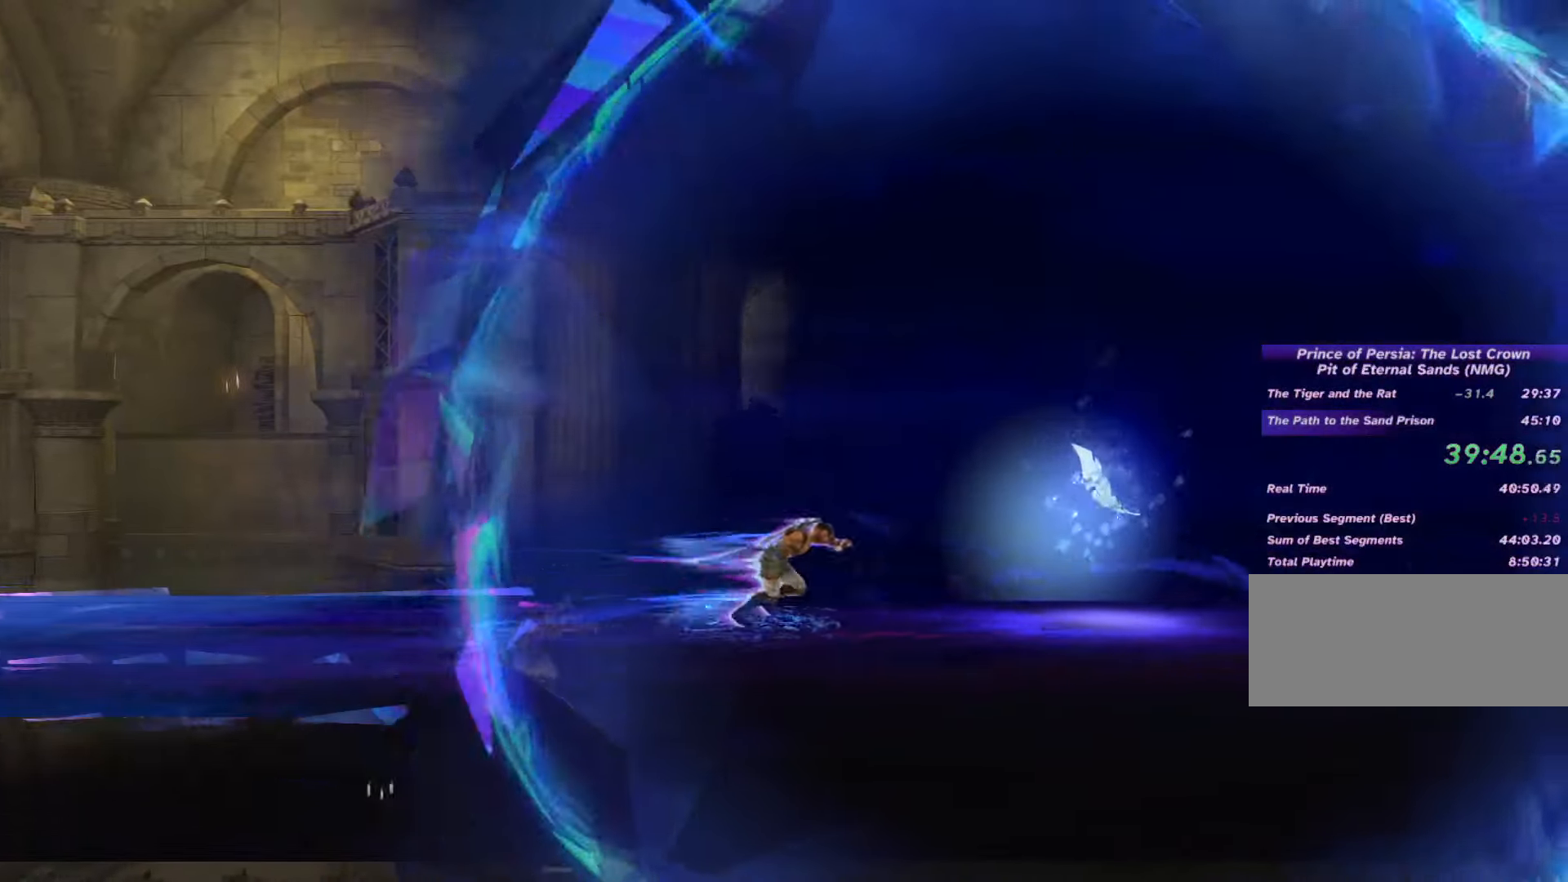
{"keys": ["d", "shift_l"], "mouse": [], "events": []}
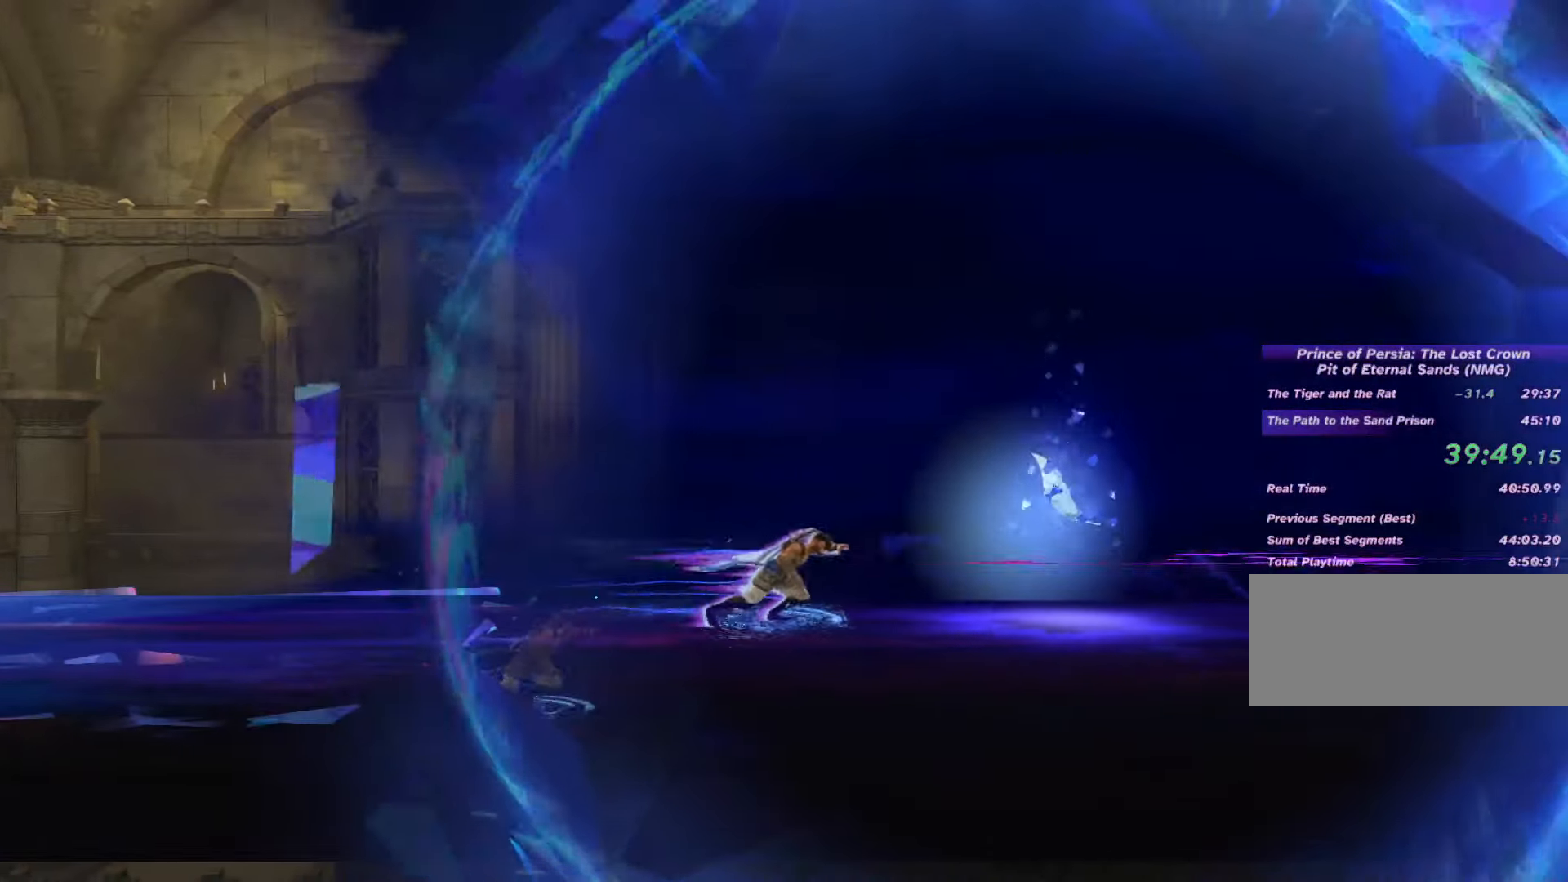
{"keys": ["d", "shift_l"], "mouse": [], "events": []}
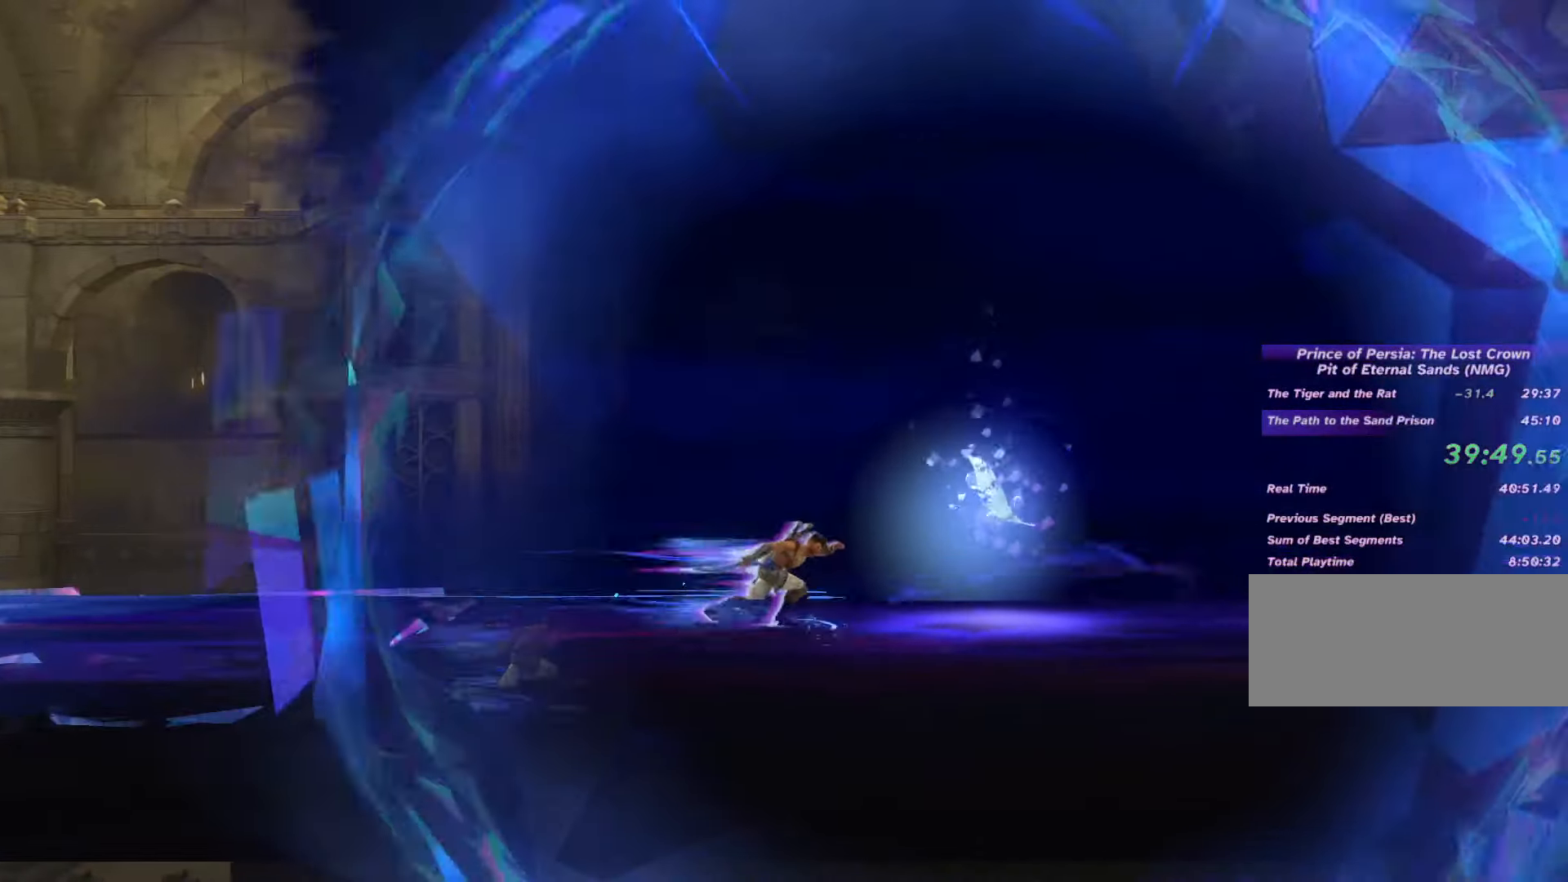
{"keys": ["d", "shift_l"], "mouse": [], "events": []}
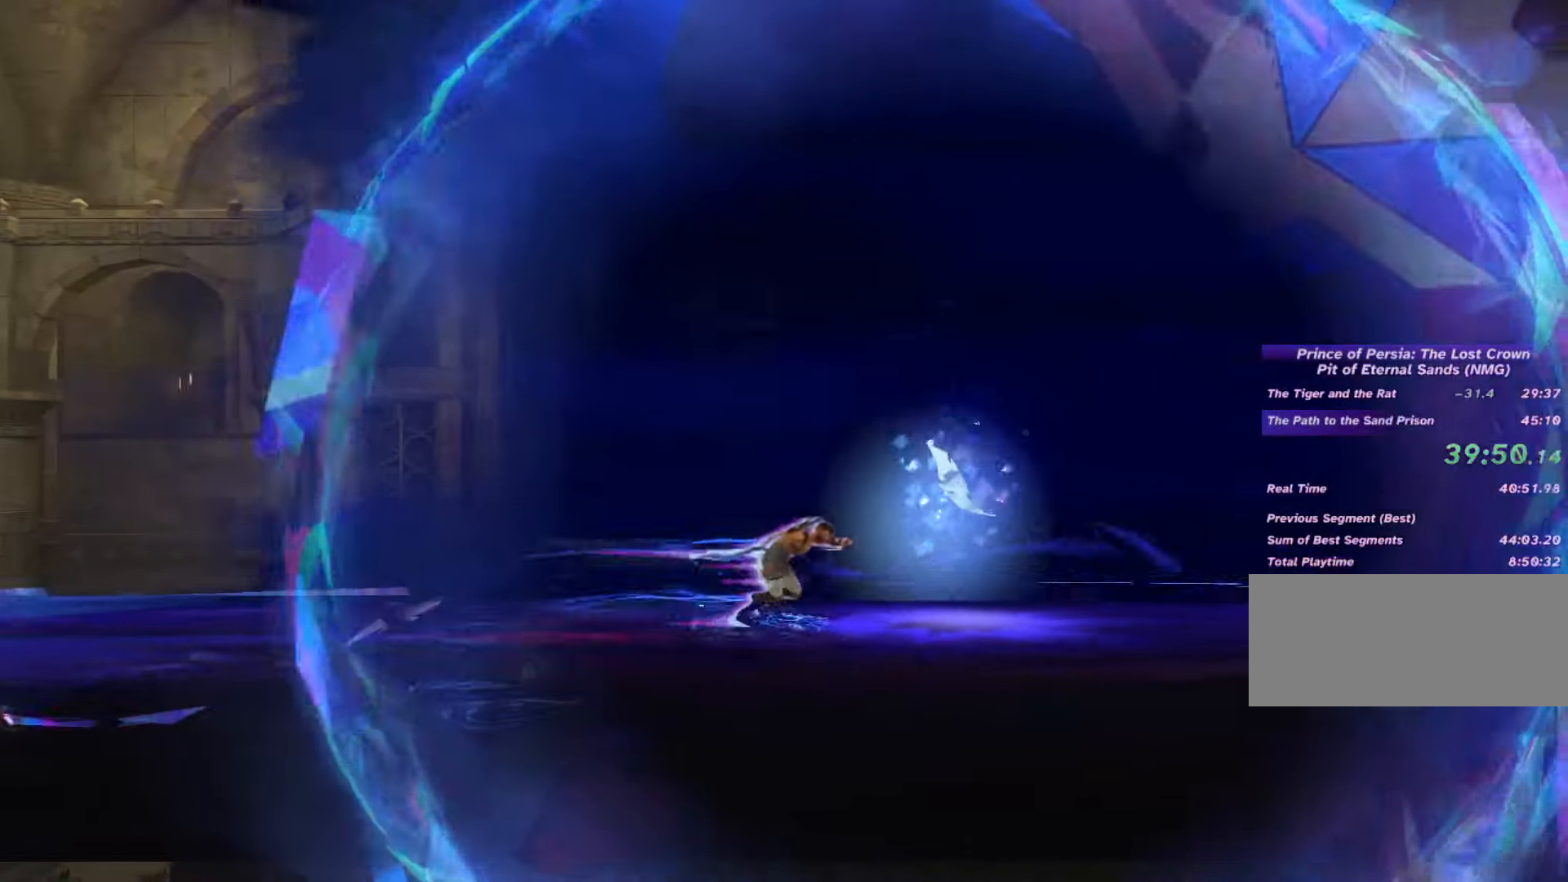
{"keys": ["d", "shift_l"], "mouse": [], "events": []}
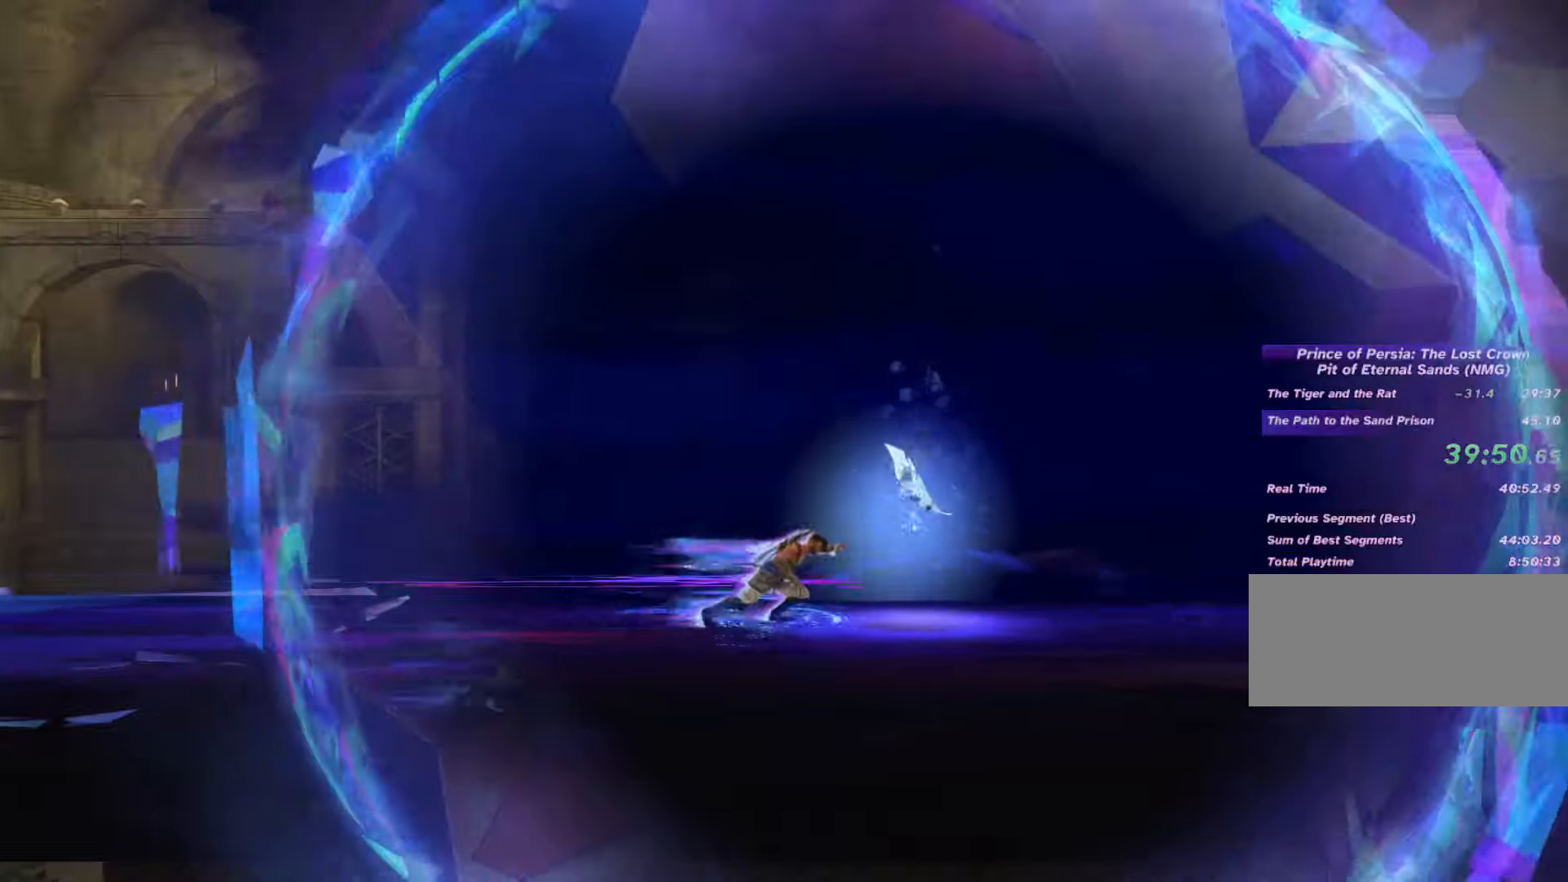
{"keys": ["d", "shift_l"], "mouse": [], "events": []}
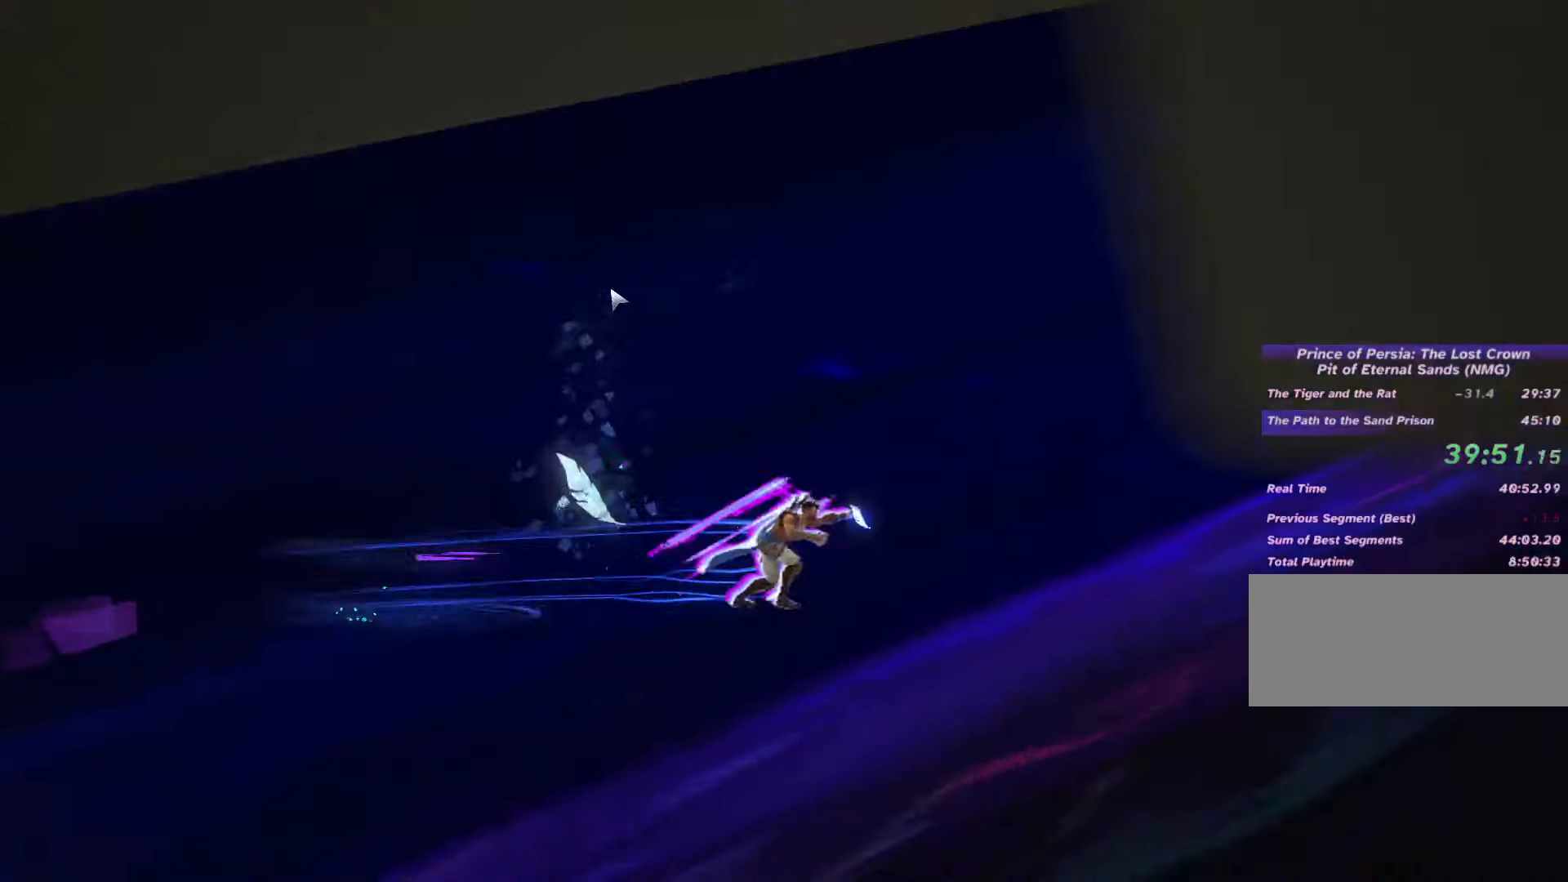
{"keys": [], "mouse": [], "events": [[200, "d", "up"], [200, "shift_l", "up"]]}